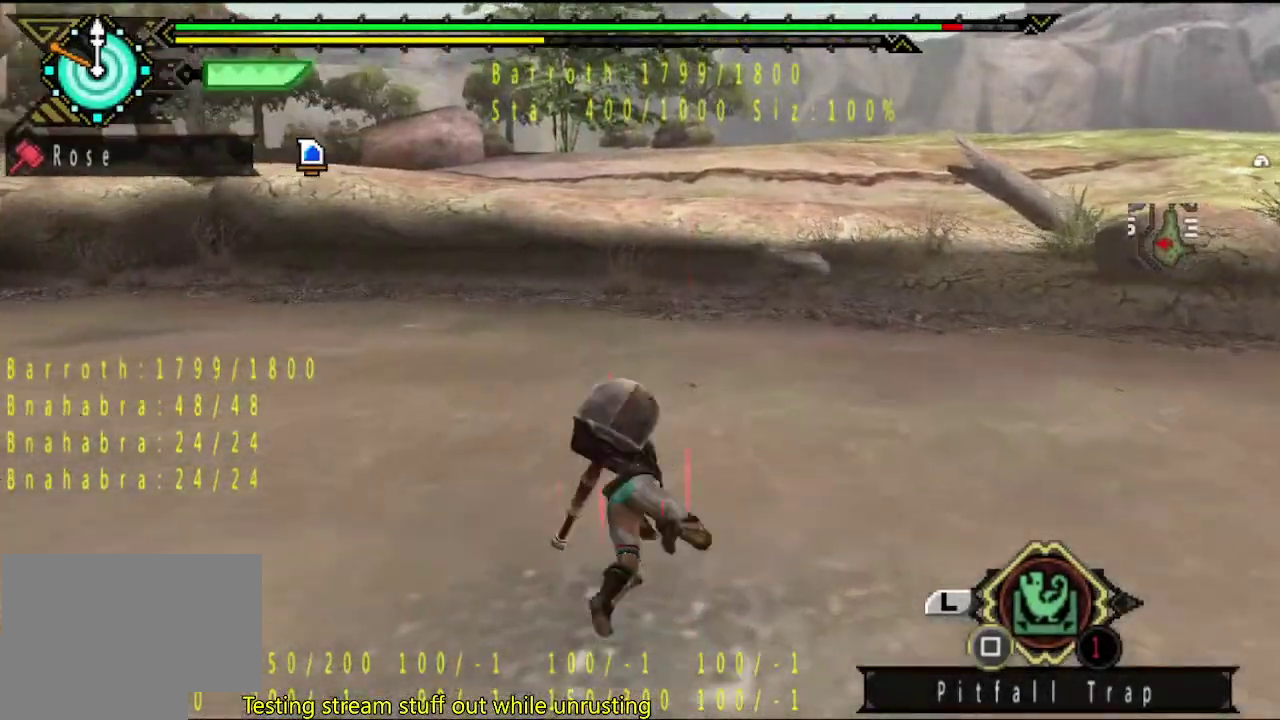
Gameplay with a controller (PlayStation layout); each line is a JSON object with the inputs held at the frame after it. "events" lists button and stick changes between this image and that frame as [ms after this image, input, new state], when the widget could be followed in between. This overlay highlights the sticks when they move; stick clicks (L3 R3) are not distinguishable. Not read: L3 R3.
{"buttons": [], "left_stick": "left", "right_stick": "center", "events": [[67, "left_stick", "center"], [483, "left_stick", "left"]]}
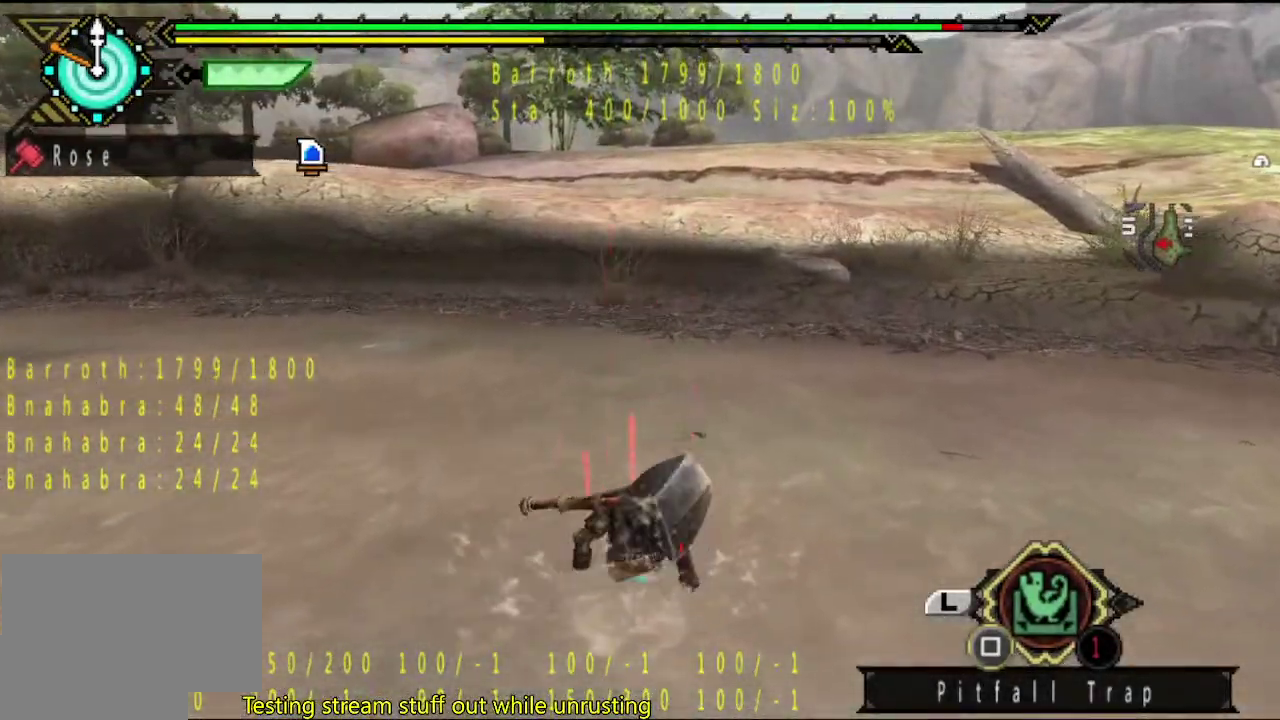
{"buttons": [], "left_stick": "left", "right_stick": "center", "events": []}
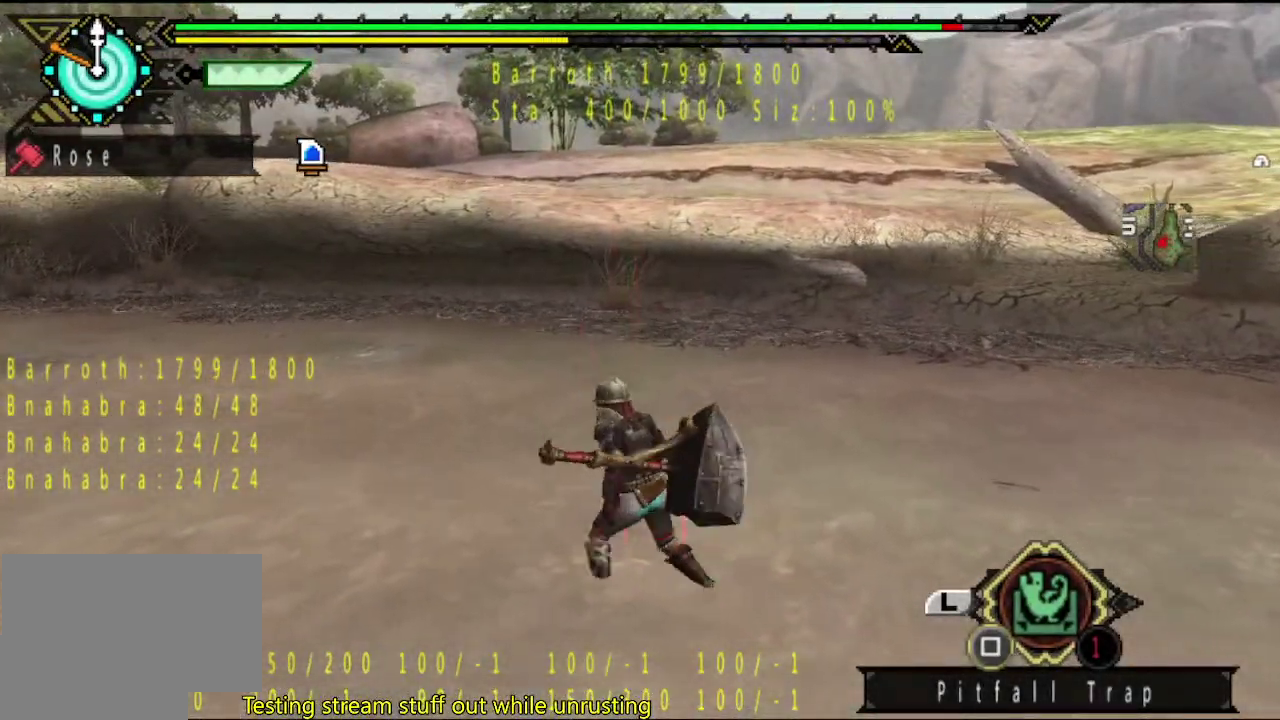
{"buttons": [], "left_stick": "center", "right_stick": "center", "events": [[17, "SQUARE", "down"], [117, "SQUARE", "up"], [150, "left_stick", "center"]]}
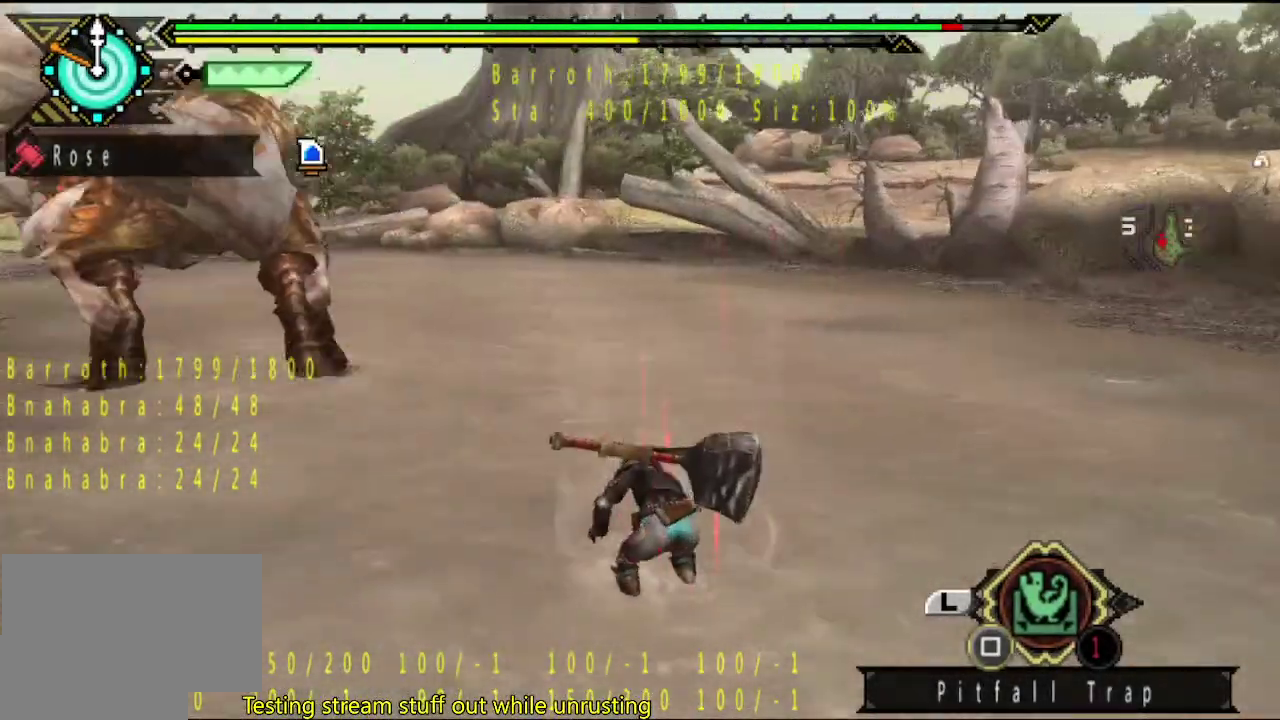
{"buttons": [], "left_stick": "center", "right_stick": "center", "events": []}
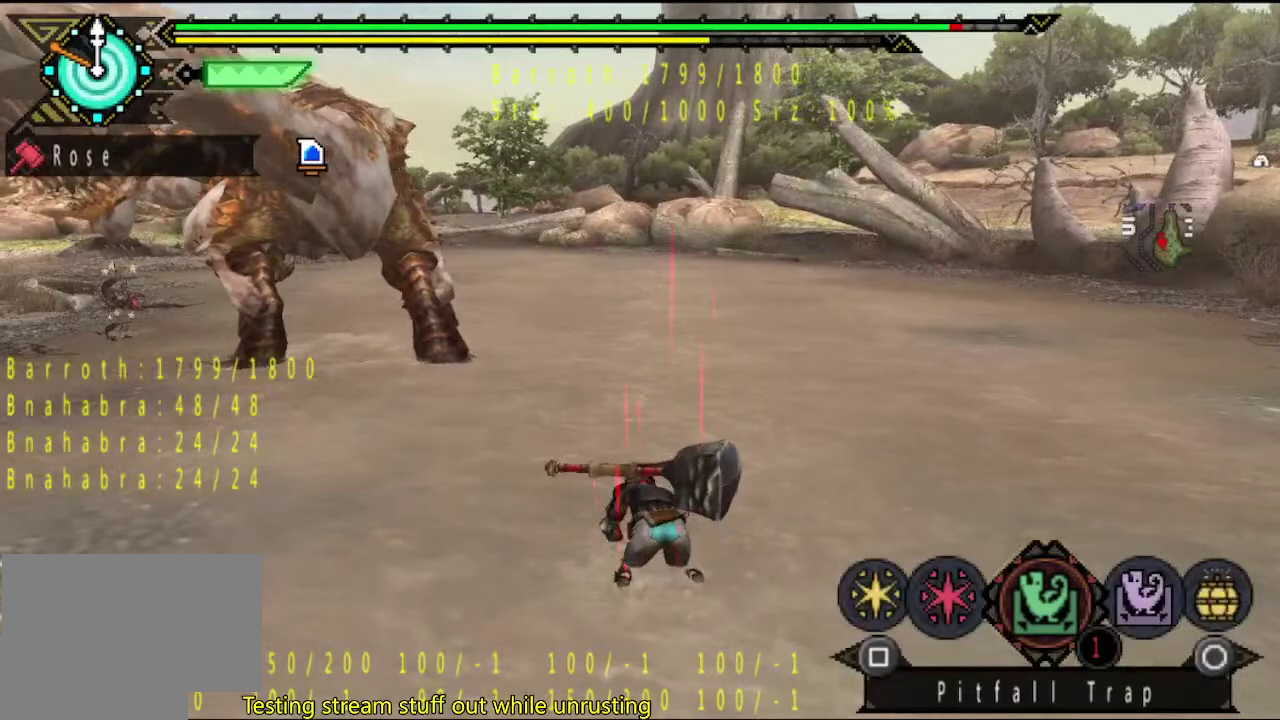
{"buttons": ["SQUARE"], "left_stick": "center", "right_stick": "center", "events": [[333, "SQUARE", "down"], [400, "SQUARE", "up"], [467, "SQUARE", "down"]]}
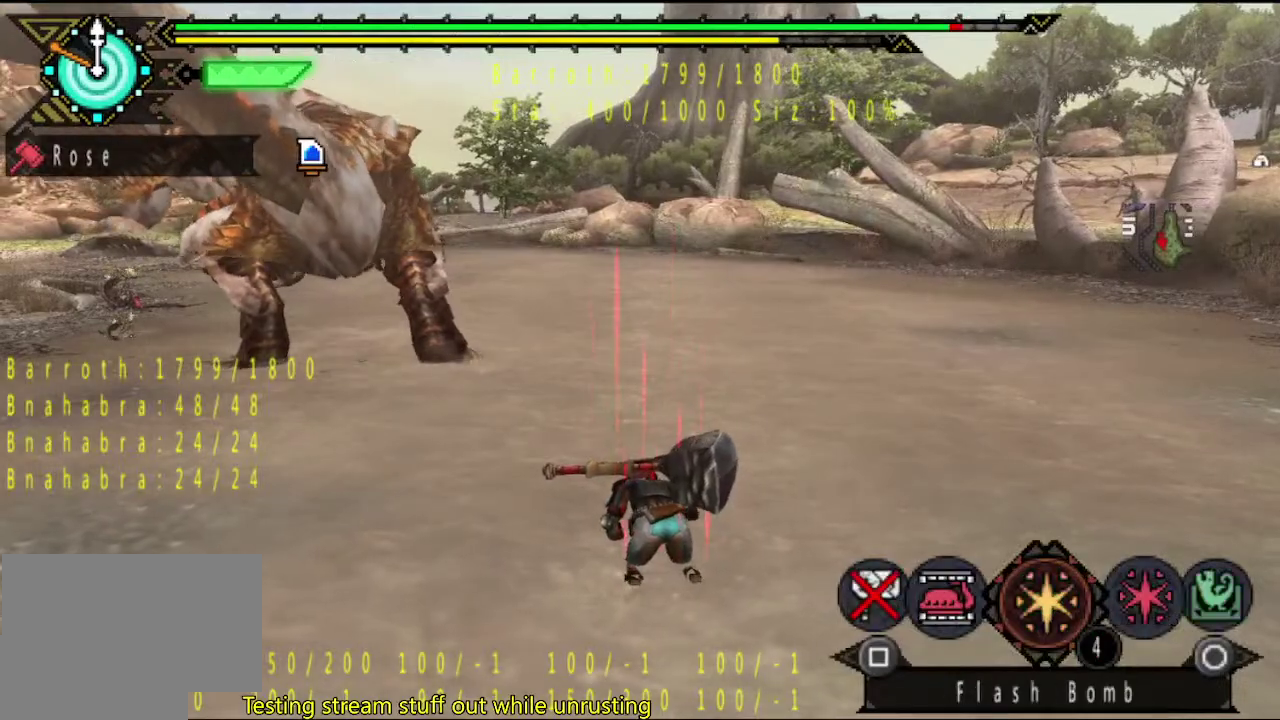
{"buttons": [], "left_stick": "center", "right_stick": "center", "events": [[133, "SQUARE", "up"], [267, "SQUARE", "down"], [333, "SQUARE", "up"]]}
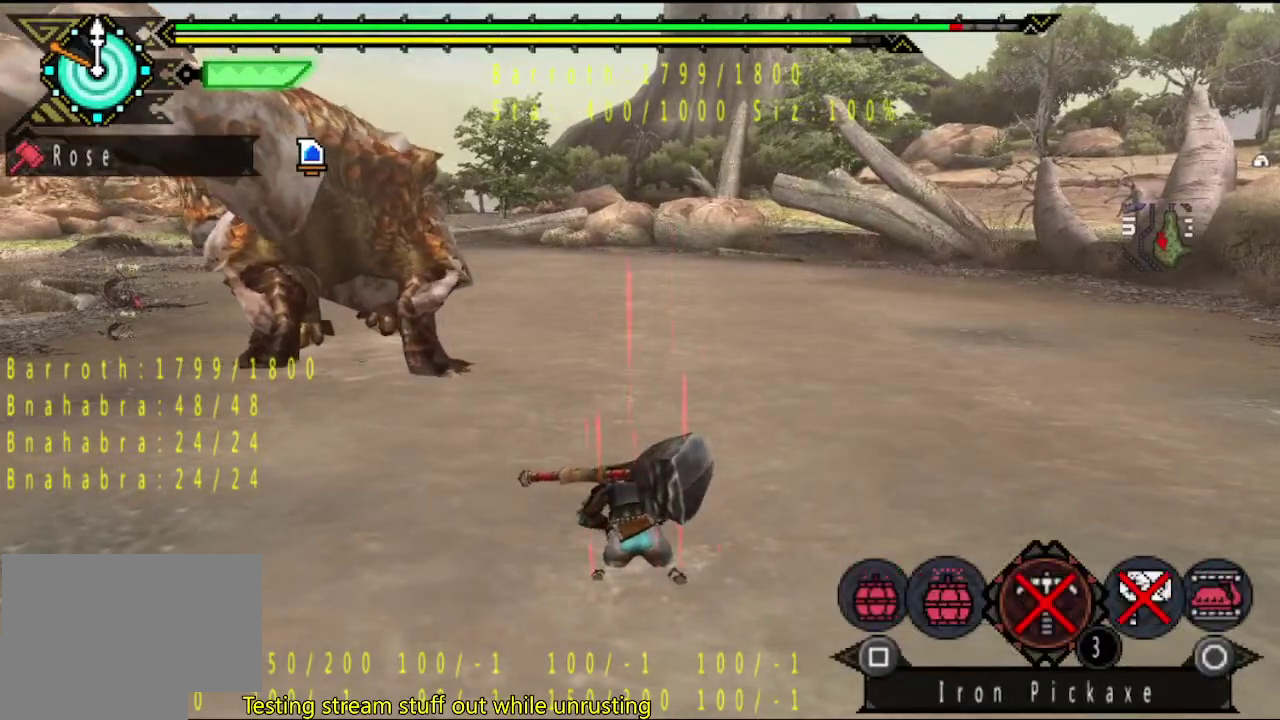
{"buttons": [], "left_stick": "center", "right_stick": "center", "events": [[67, "SQUARE", "down"], [133, "SQUARE", "up"]]}
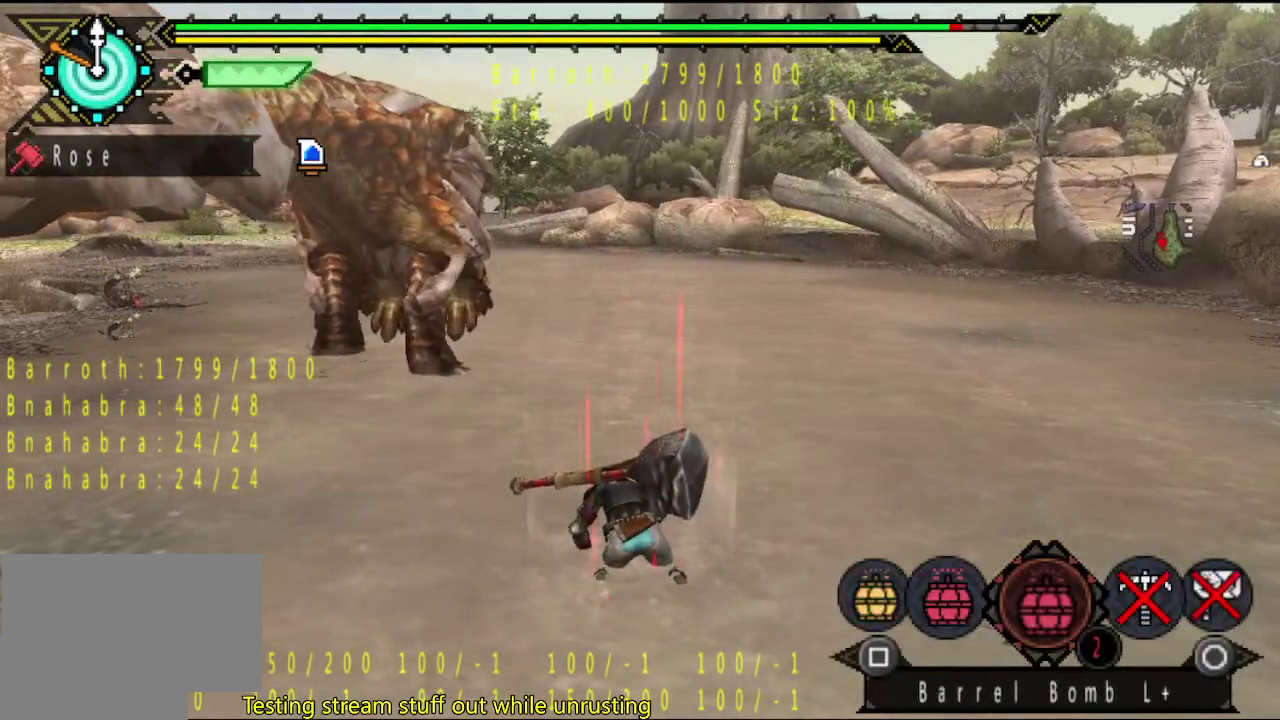
{"buttons": [], "left_stick": "center", "right_stick": "center", "events": [[233, "right_stick", "right"], [300, "right_stick", "center"]]}
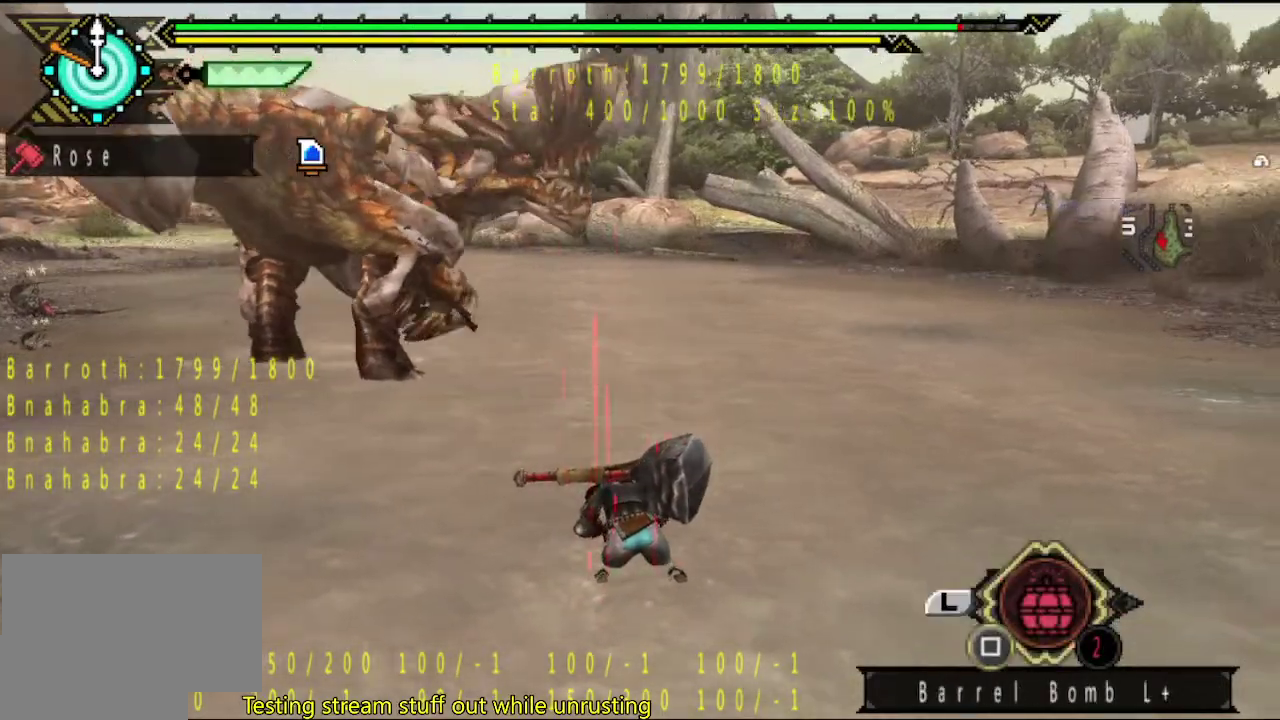
{"buttons": [], "left_stick": "center", "right_stick": "center", "events": [[417, "right_stick", "right"], [483, "right_stick", "center"]]}
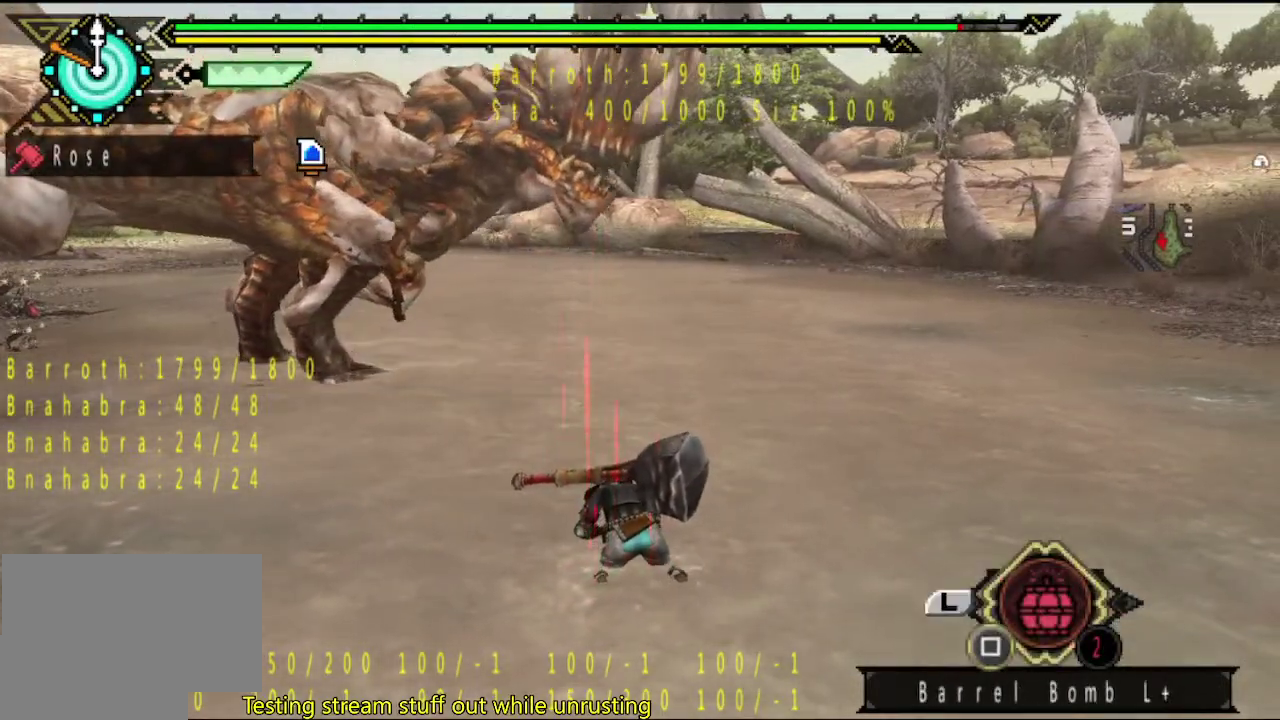
{"buttons": [], "left_stick": "center", "right_stick": "center", "events": []}
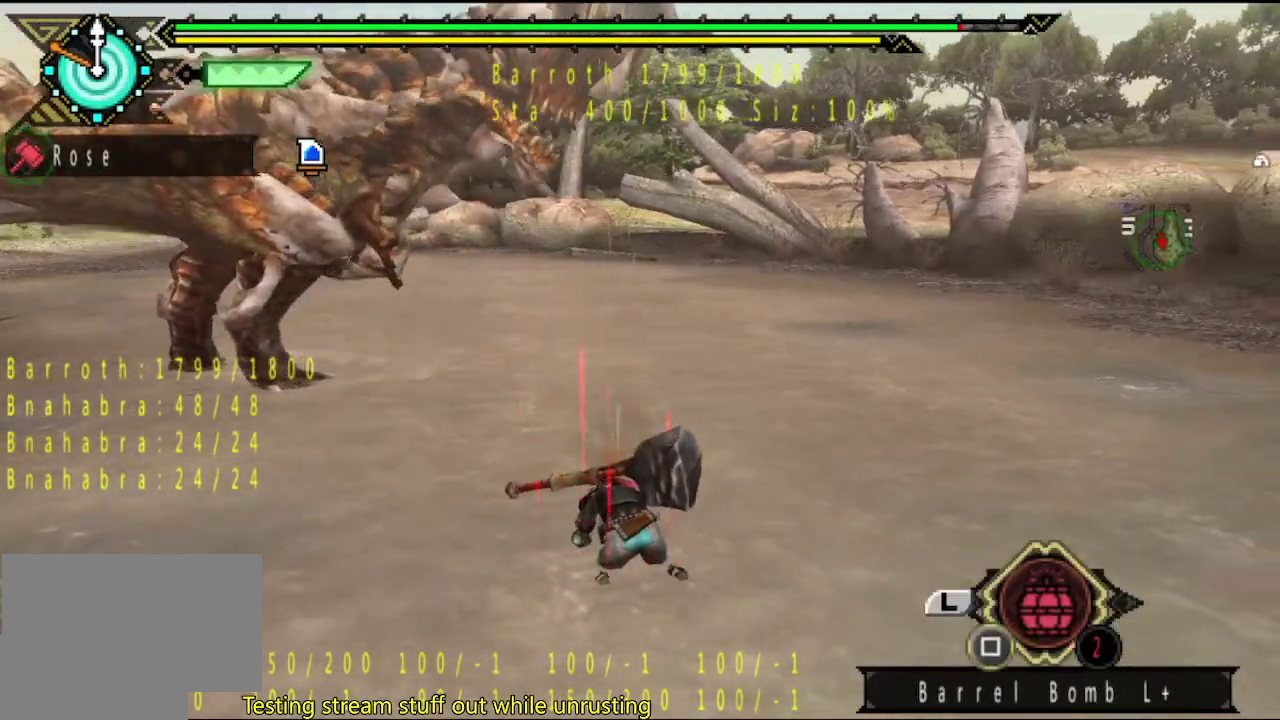
{"buttons": [], "left_stick": "up", "right_stick": "center", "events": [[150, "left_stick", "up"]]}
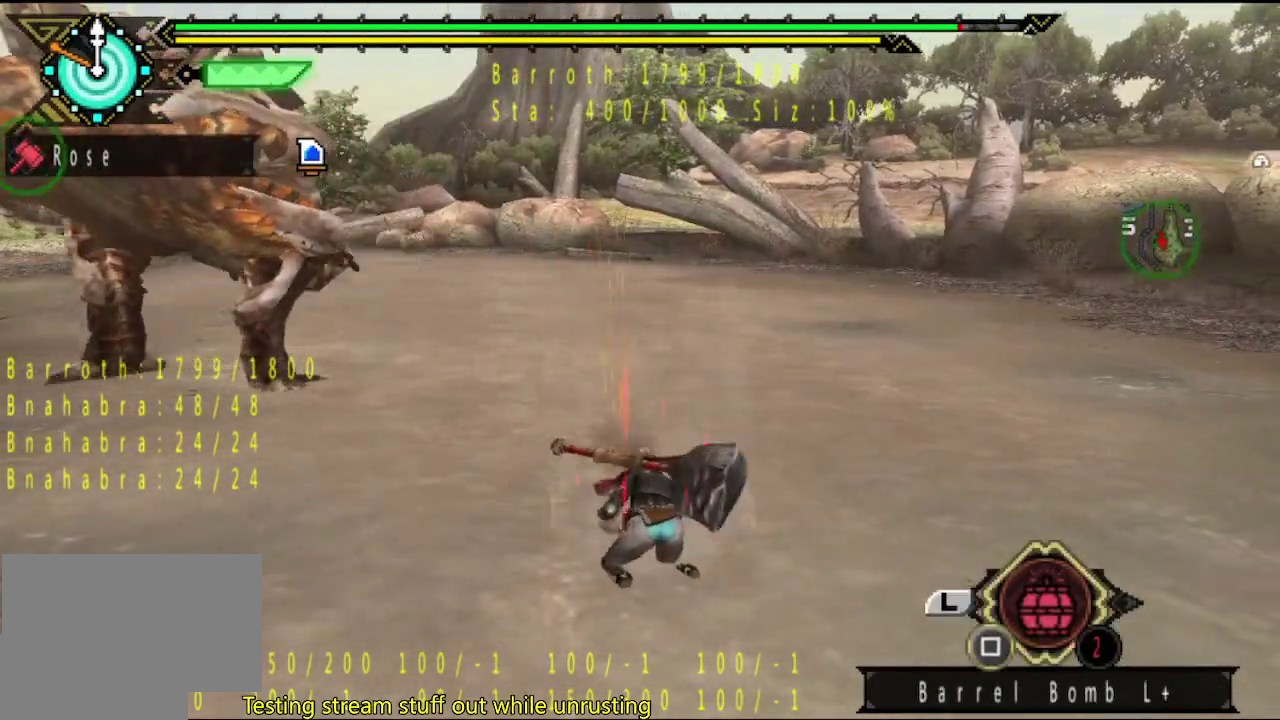
{"buttons": [], "left_stick": "up", "right_stick": "center", "events": []}
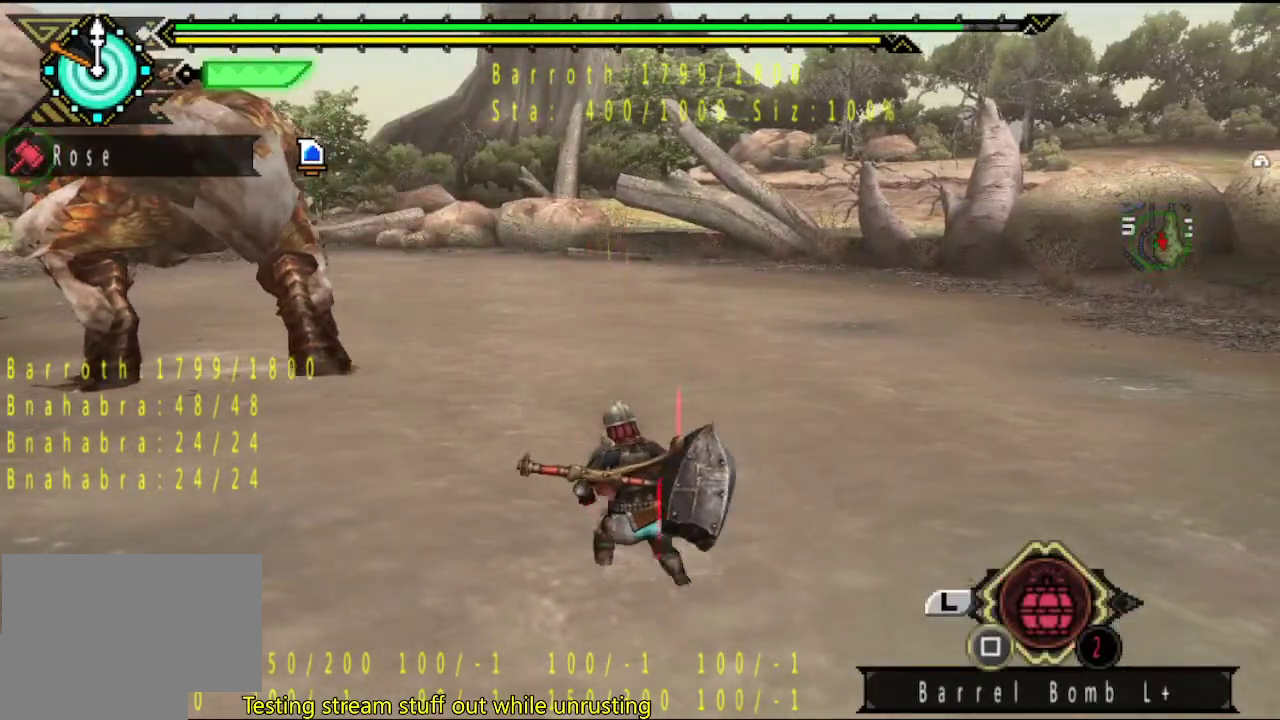
{"buttons": ["SQUARE"], "left_stick": "up", "right_stick": "center", "events": [[500, "SQUARE", "down"]]}
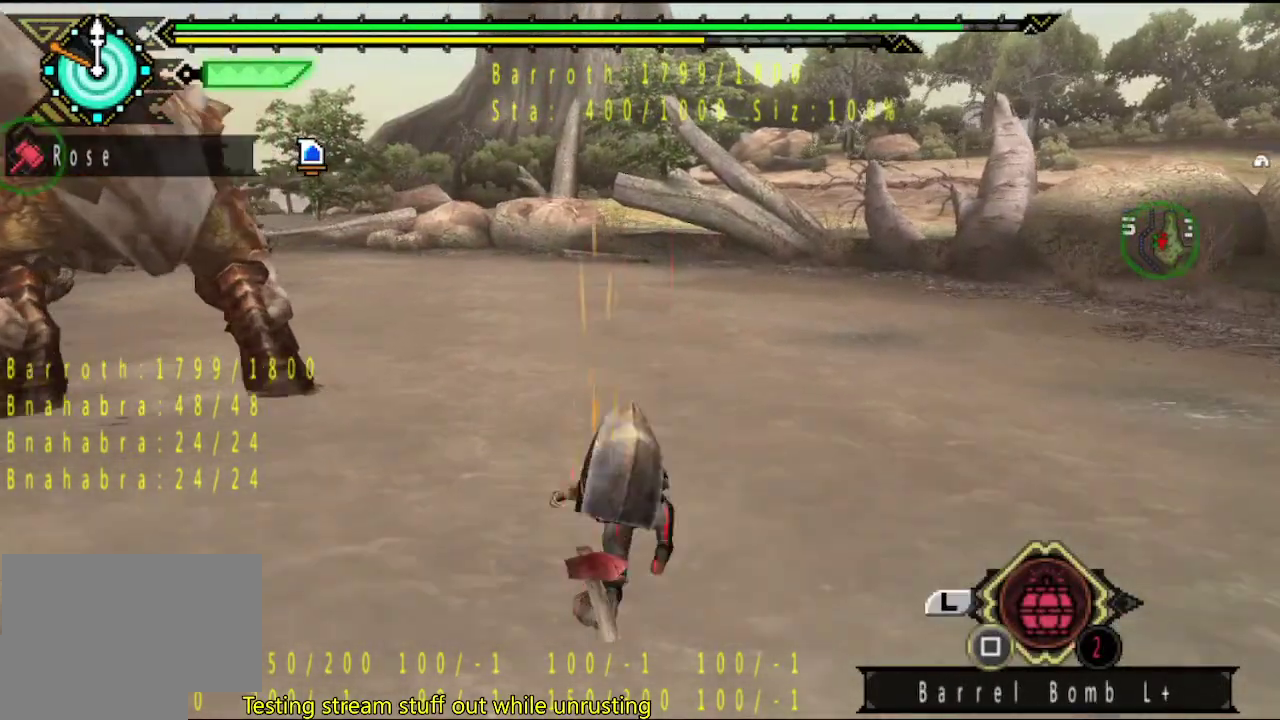
{"buttons": [], "left_stick": "up", "right_stick": "center", "events": [[233, "SQUARE", "up"], [300, "SQUARE", "down"], [367, "SQUARE", "up"]]}
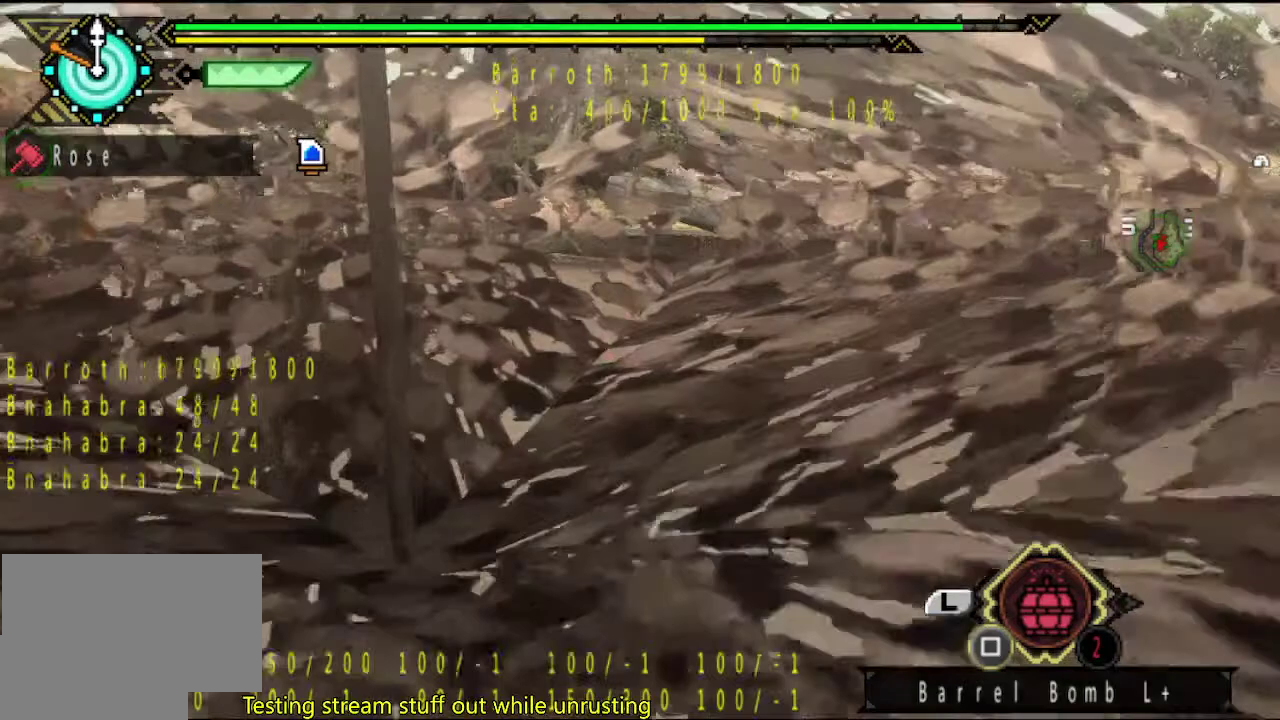
{"buttons": ["SQUARE"], "left_stick": "center", "right_stick": "center", "events": [[133, "SQUARE", "down"], [133, "left_stick", "center"], [283, "SQUARE", "up"], [450, "SQUARE", "down"]]}
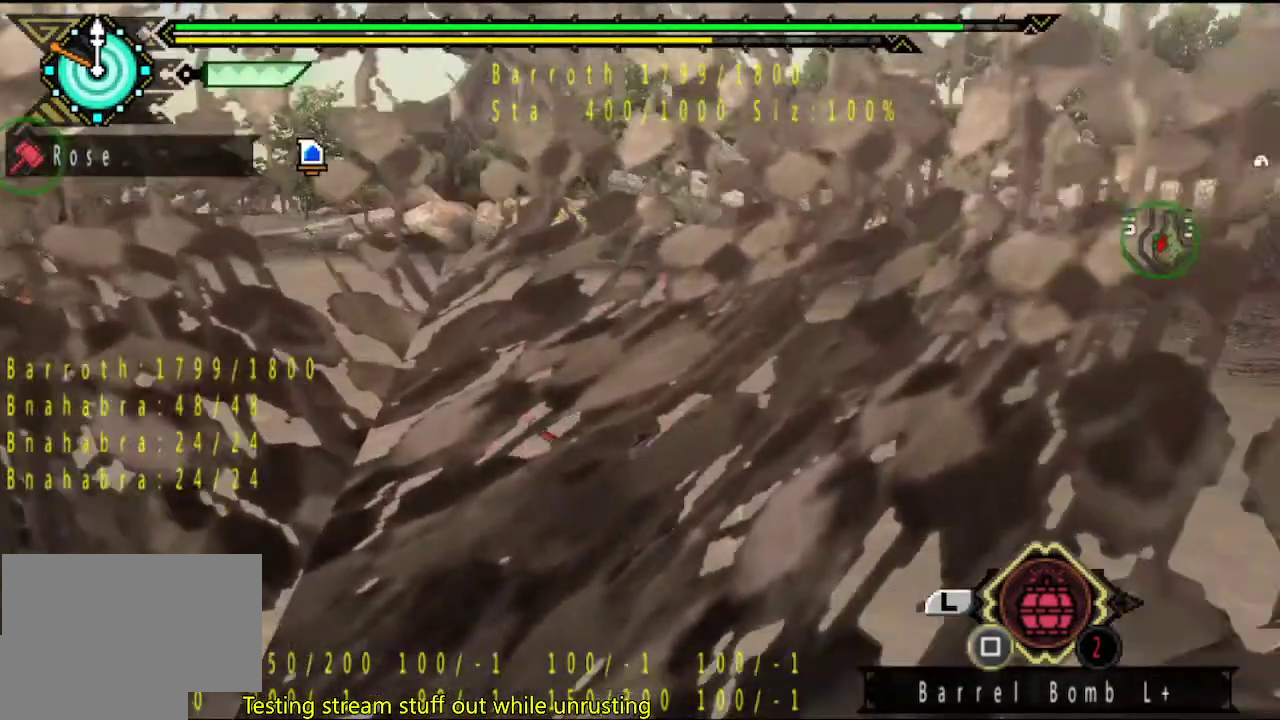
{"buttons": ["SQUARE"], "left_stick": "center", "right_stick": "center", "events": [[17, "SQUARE", "up"], [183, "SQUARE", "down"], [250, "SQUARE", "up"], [317, "SQUARE", "down"], [383, "SQUARE", "up"], [483, "SQUARE", "down"]]}
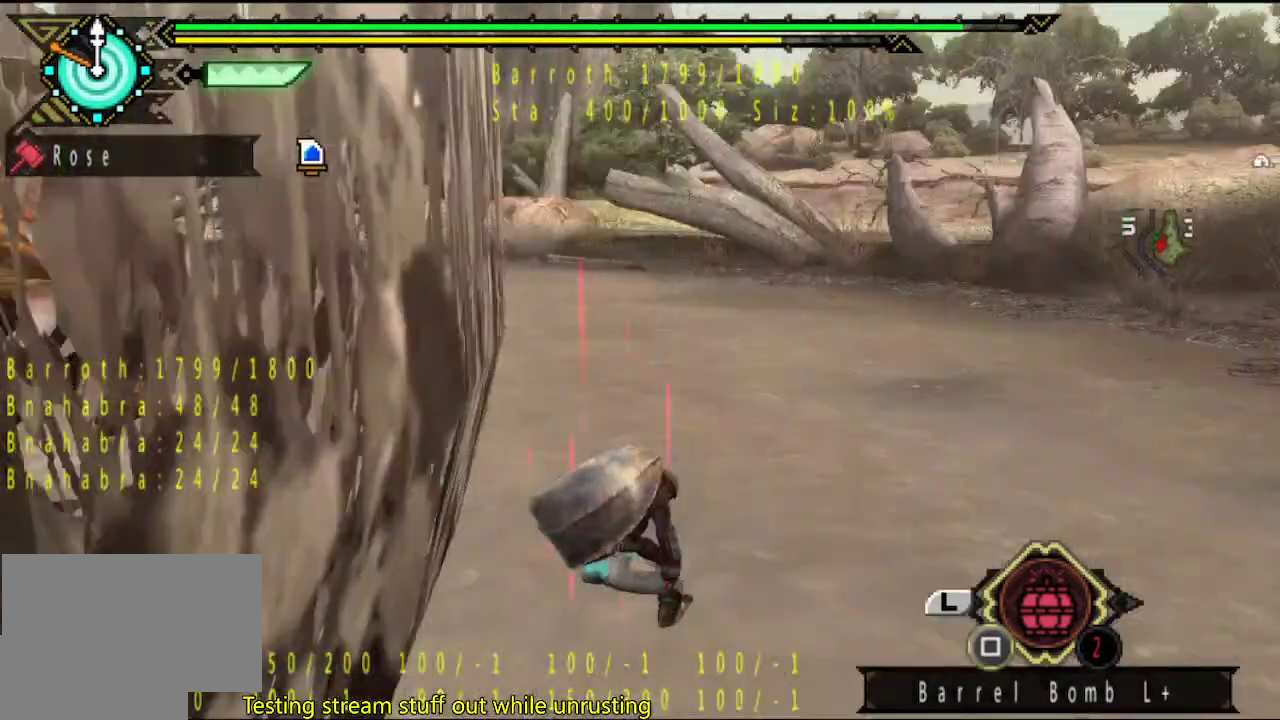
{"buttons": [], "left_stick": "center", "right_stick": "center", "events": [[50, "SQUARE", "up"], [117, "SQUARE", "down"], [183, "SQUARE", "up"], [250, "SQUARE", "down"], [317, "SQUARE", "up"], [383, "SQUARE", "down"], [483, "SQUARE", "up"]]}
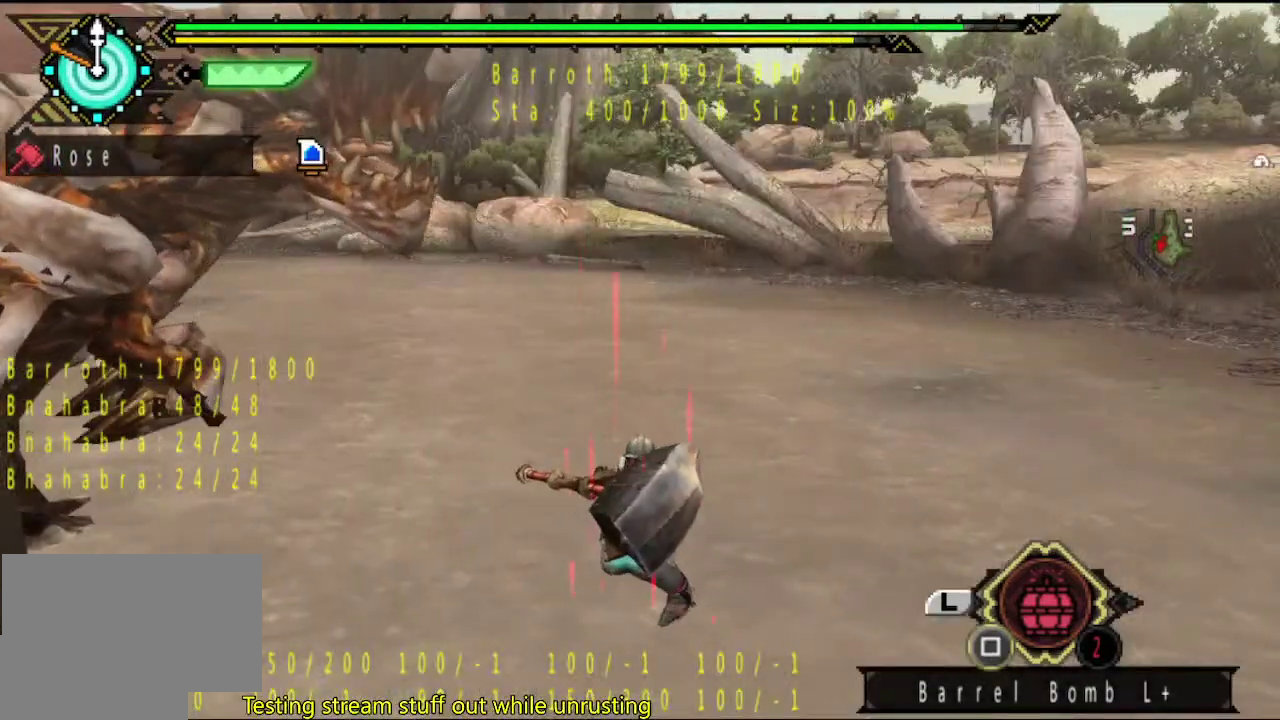
{"buttons": ["SQUARE"], "left_stick": "center", "right_stick": "center", "events": [[50, "SQUARE", "down"], [117, "SQUARE", "up"], [183, "SQUARE", "down"], [250, "SQUARE", "up"], [350, "SQUARE", "down"], [400, "SQUARE", "up"], [467, "SQUARE", "down"]]}
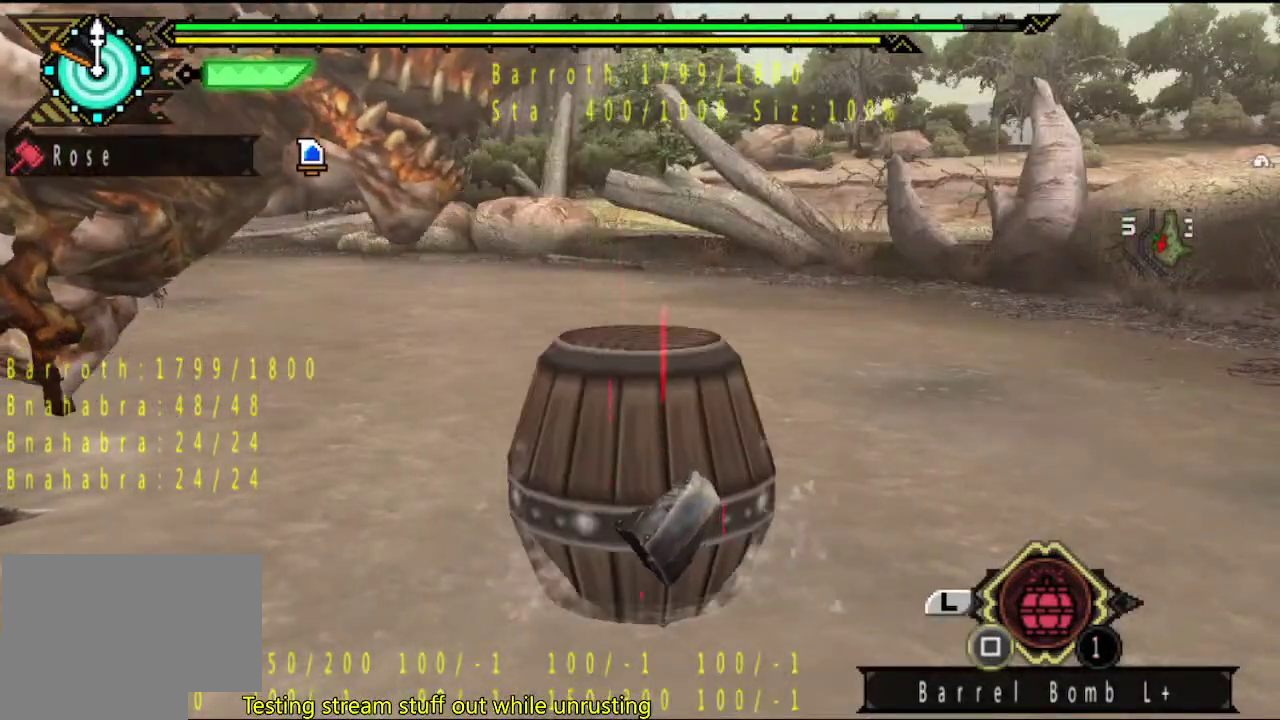
{"buttons": [], "left_stick": "center", "right_stick": "center", "events": [[33, "SQUARE", "up"], [100, "SQUARE", "down"], [200, "SQUARE", "up"], [267, "SQUARE", "down"], [333, "SQUARE", "up"], [400, "SQUARE", "down"], [467, "SQUARE", "up"]]}
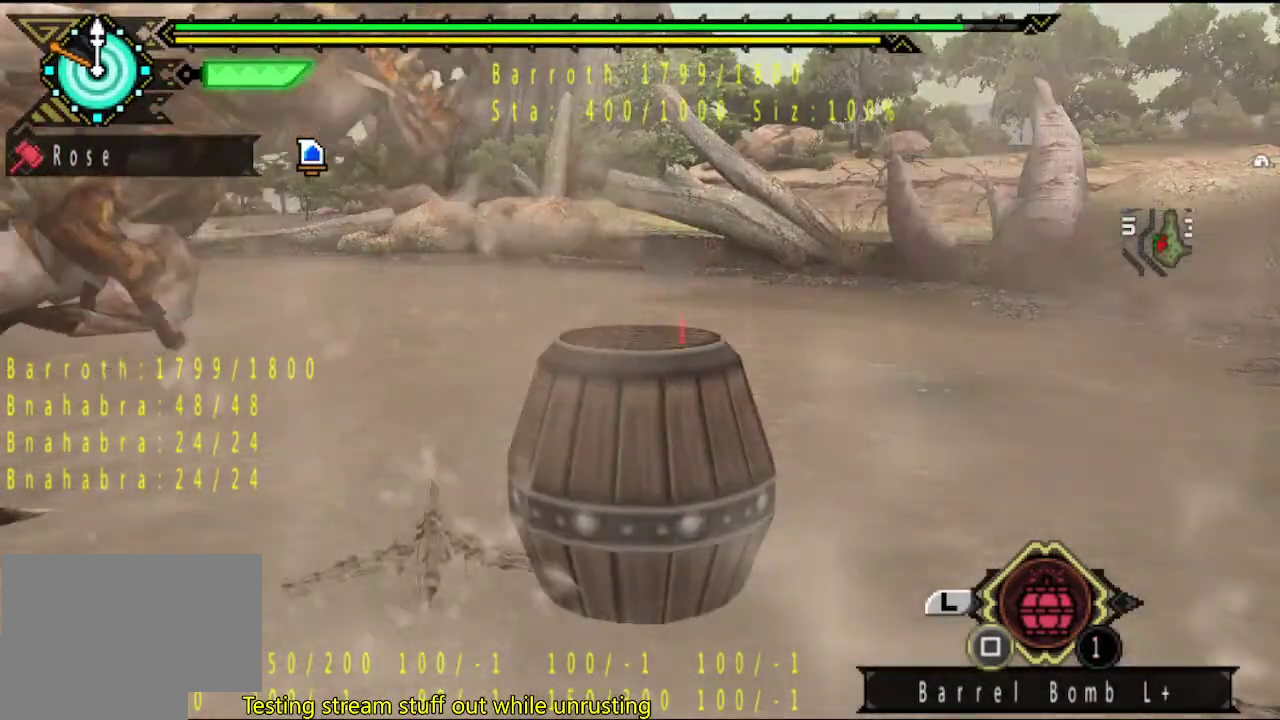
{"buttons": [], "left_stick": "up", "right_stick": "center", "events": [[33, "SQUARE", "down"], [100, "SQUARE", "up"], [100, "left_stick", "up"]]}
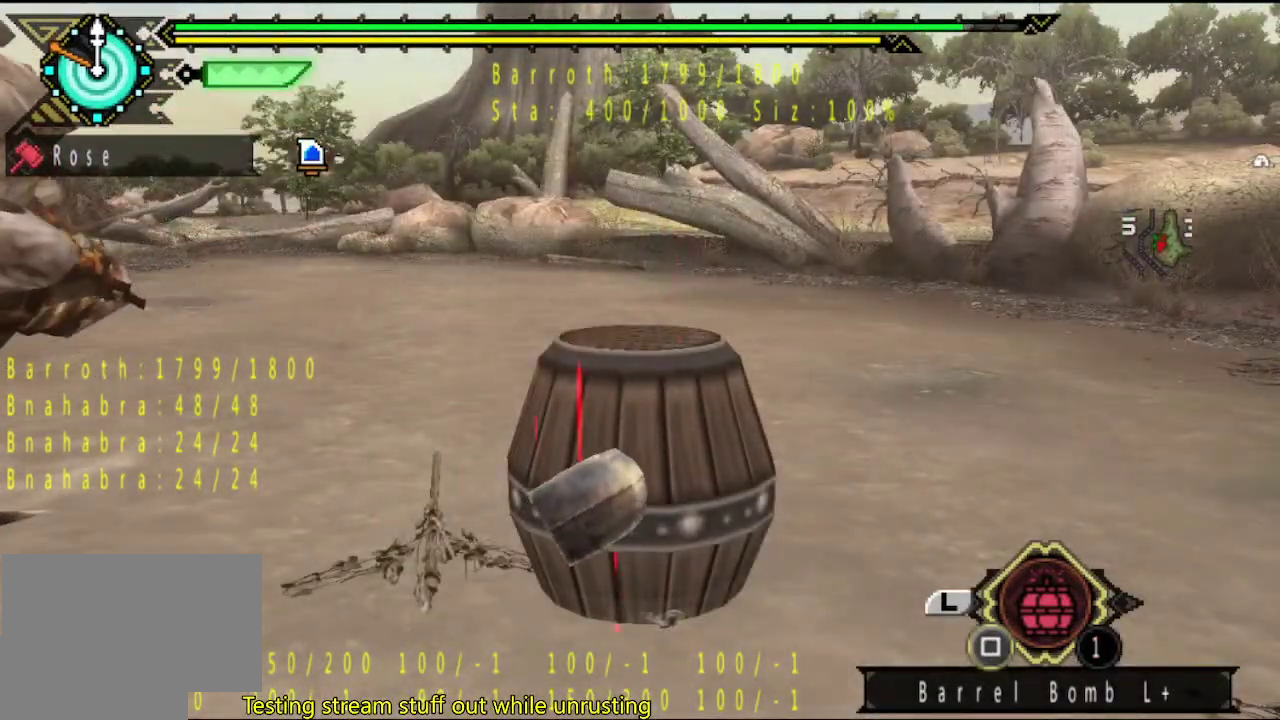
{"buttons": [], "left_stick": "up", "right_stick": "center", "events": []}
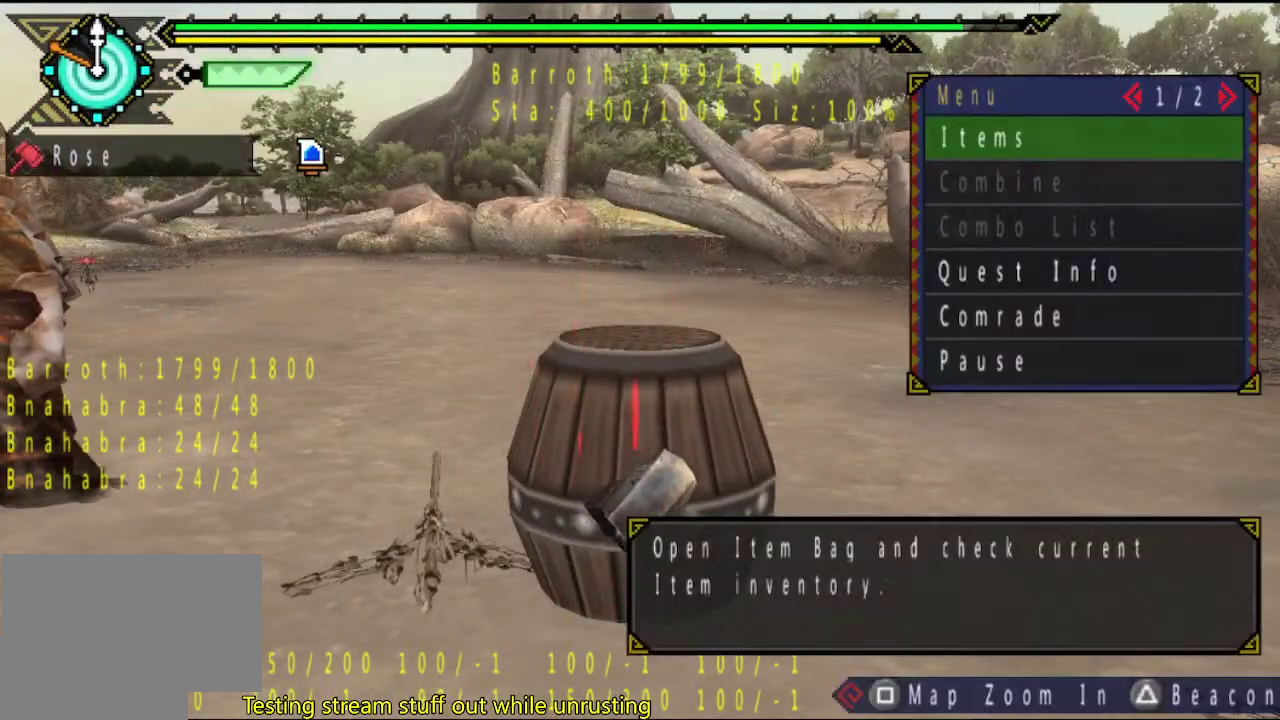
{"buttons": [], "left_stick": "up", "right_stick": "center", "events": [[217, "DPAD_DOWN", "down"], [283, "DPAD_DOWN", "up"], [350, "DPAD_DOWN", "down"], [450, "DPAD_DOWN", "up"]]}
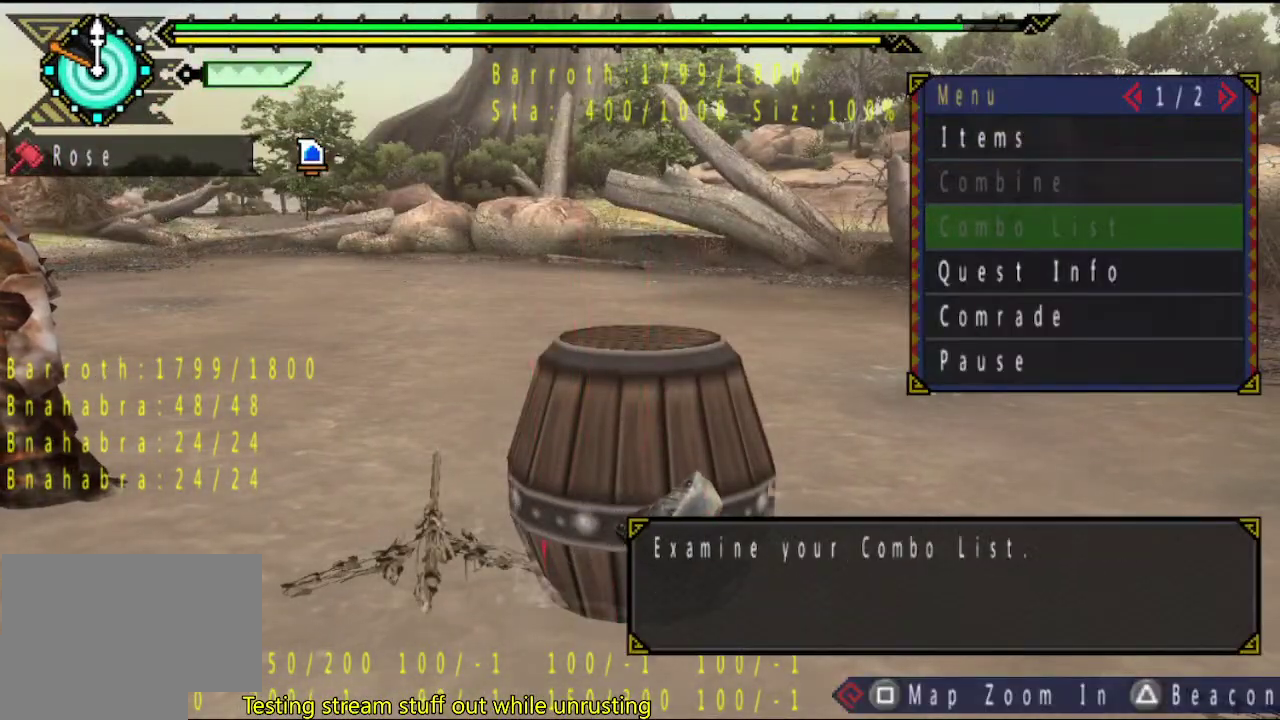
{"buttons": [], "left_stick": "up", "right_stick": "center", "events": []}
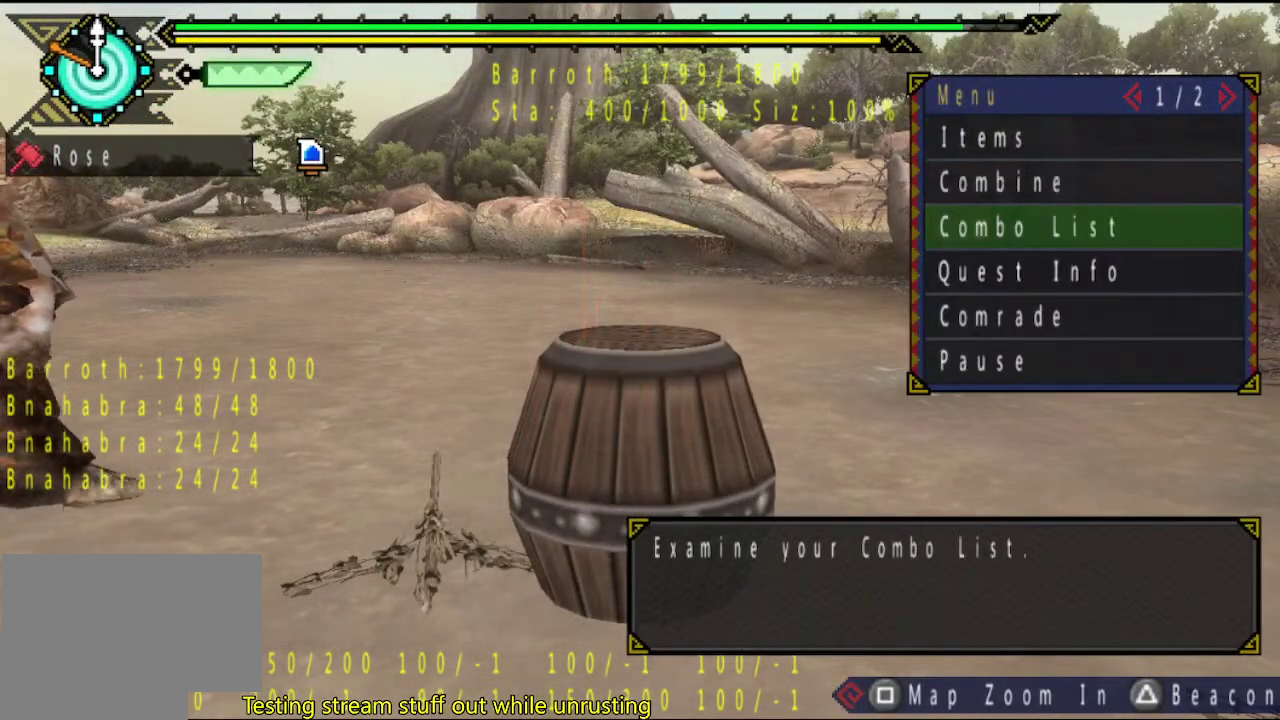
{"buttons": ["DPAD_DOWN"], "left_stick": "up", "right_stick": "center", "events": [[200, "CIRCLE", "down"], [267, "CIRCLE", "up"], [333, "DPAD_DOWN", "down"], [433, "DPAD_DOWN", "up"], [500, "DPAD_DOWN", "down"]]}
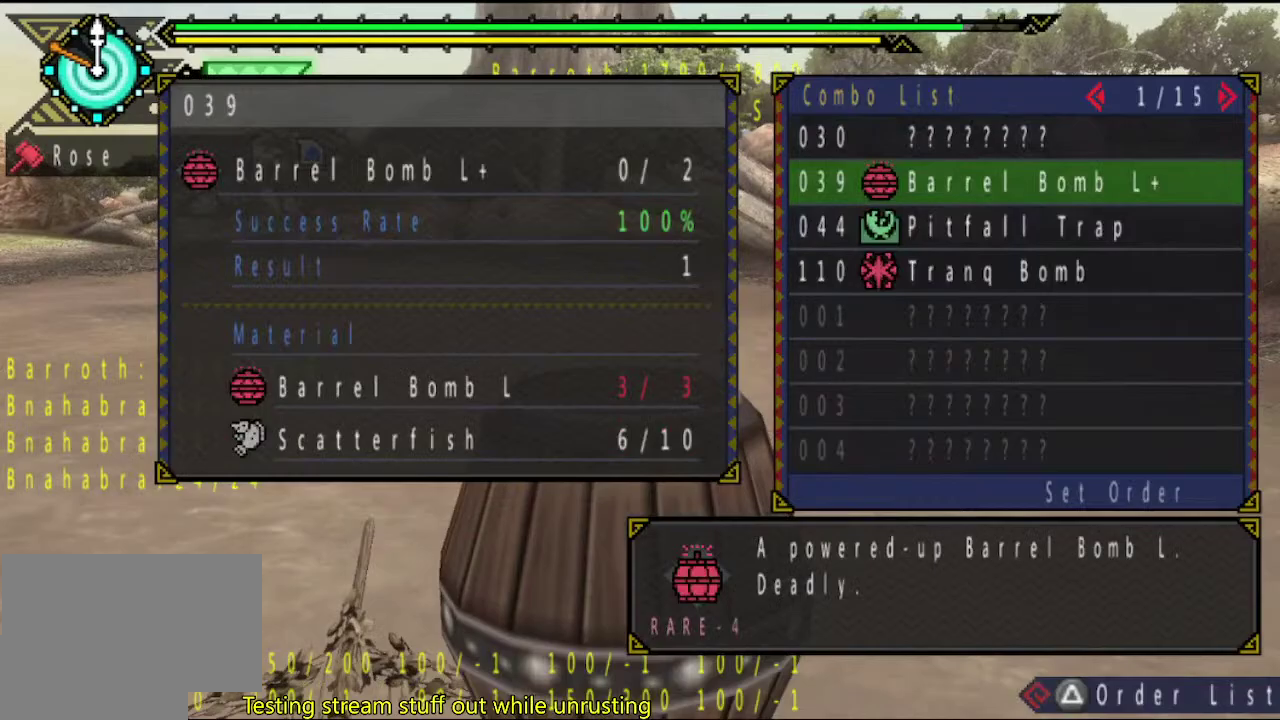
{"buttons": [], "left_stick": "up", "right_stick": "center", "events": [[100, "CIRCLE", "down"], [100, "DPAD_DOWN", "up"], [167, "CIRCLE", "up"], [233, "CIRCLE", "down"], [300, "CIRCLE", "up"], [400, "CIRCLE", "down"], [500, "CIRCLE", "up"]]}
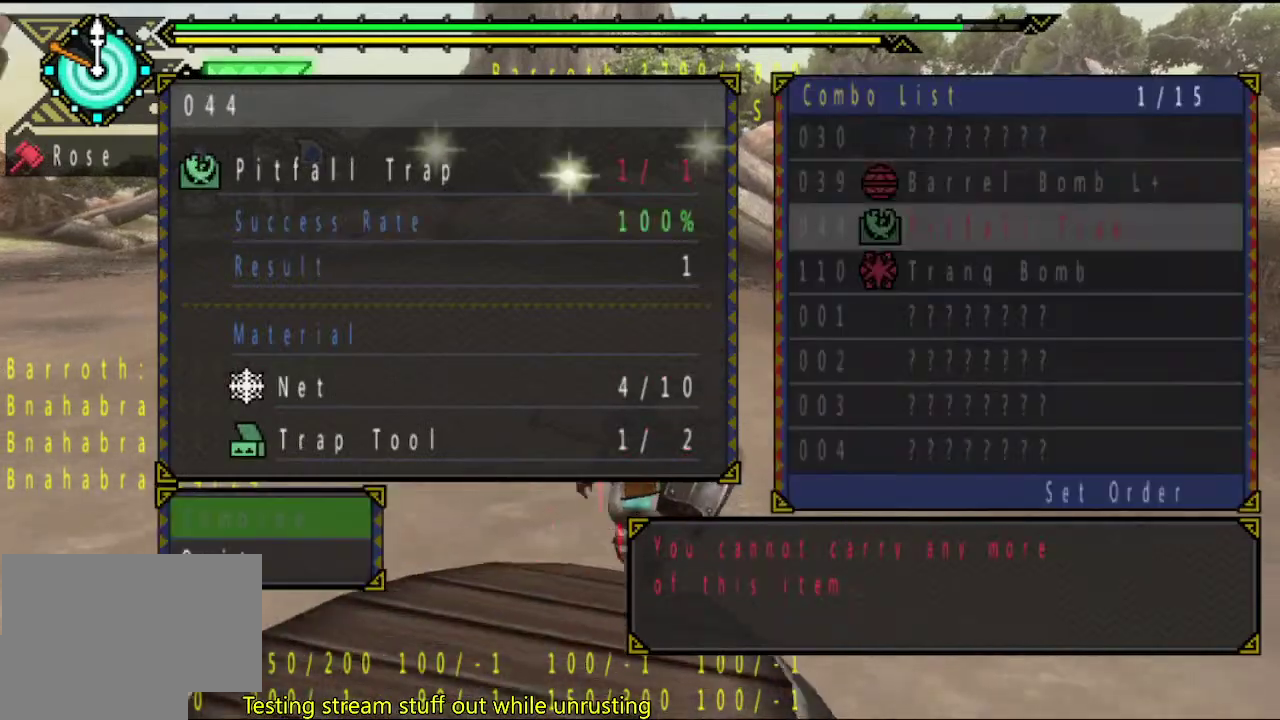
{"buttons": [], "left_stick": "up-left", "right_stick": "center"}
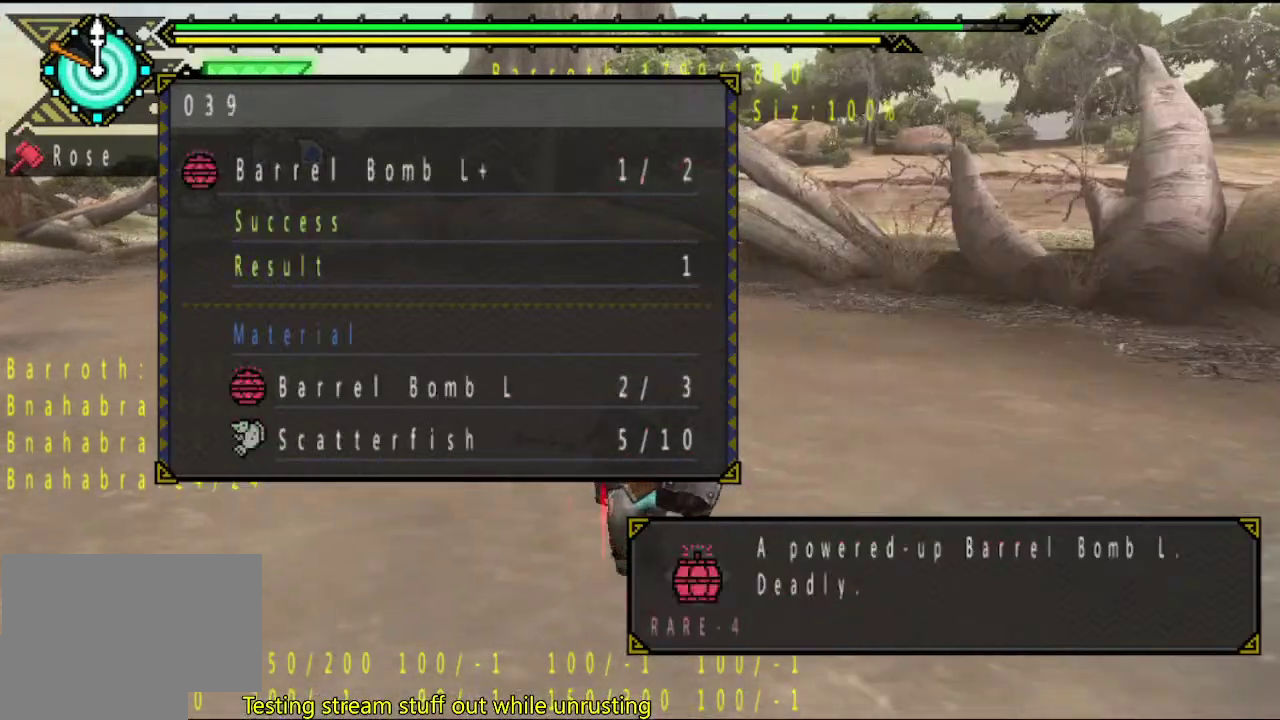
{"buttons": [], "left_stick": "up-left", "right_stick": "center", "events": [[67, "CIRCLE", "down"], [133, "CIRCLE", "up"], [183, "CIRCLE", "down"], [250, "CIRCLE", "up"], [317, "CIRCLE", "down"], [383, "CIRCLE", "up"]]}
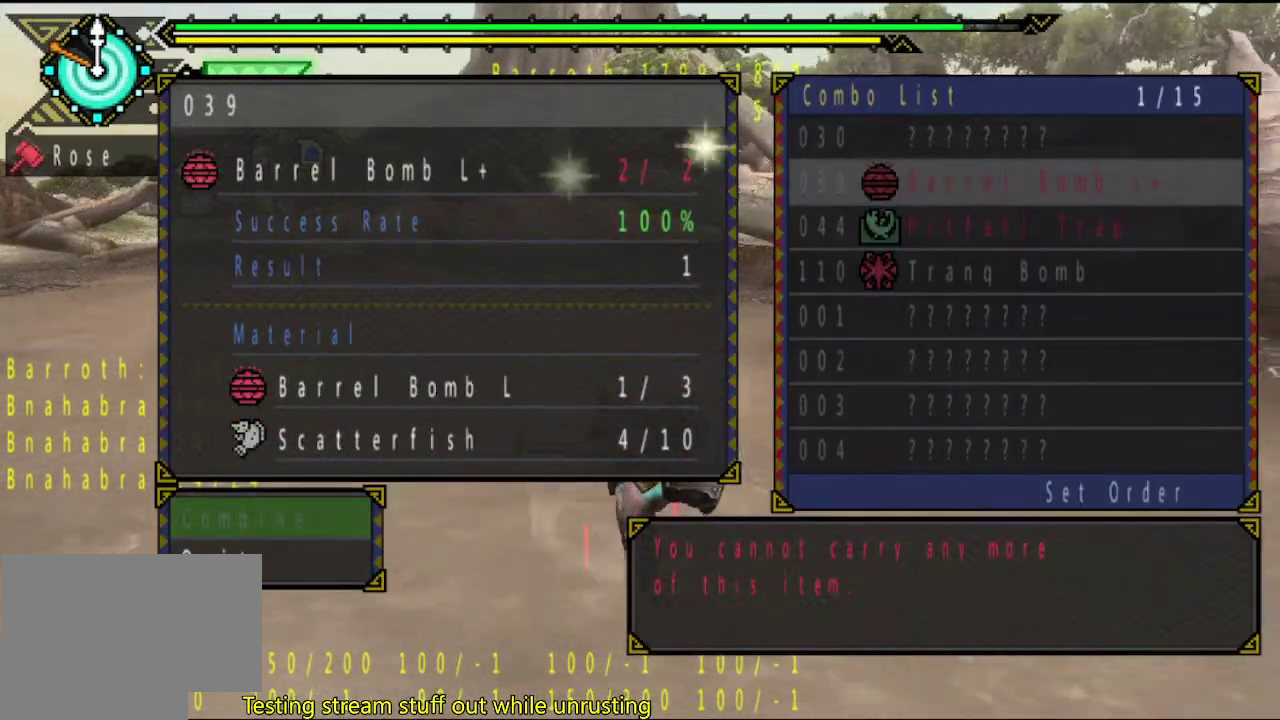
{"buttons": [], "left_stick": "up-right", "right_stick": "left", "events": [[217, "left_stick", "up"], [350, "right_stick", "left"], [417, "left_stick", "up-right"]]}
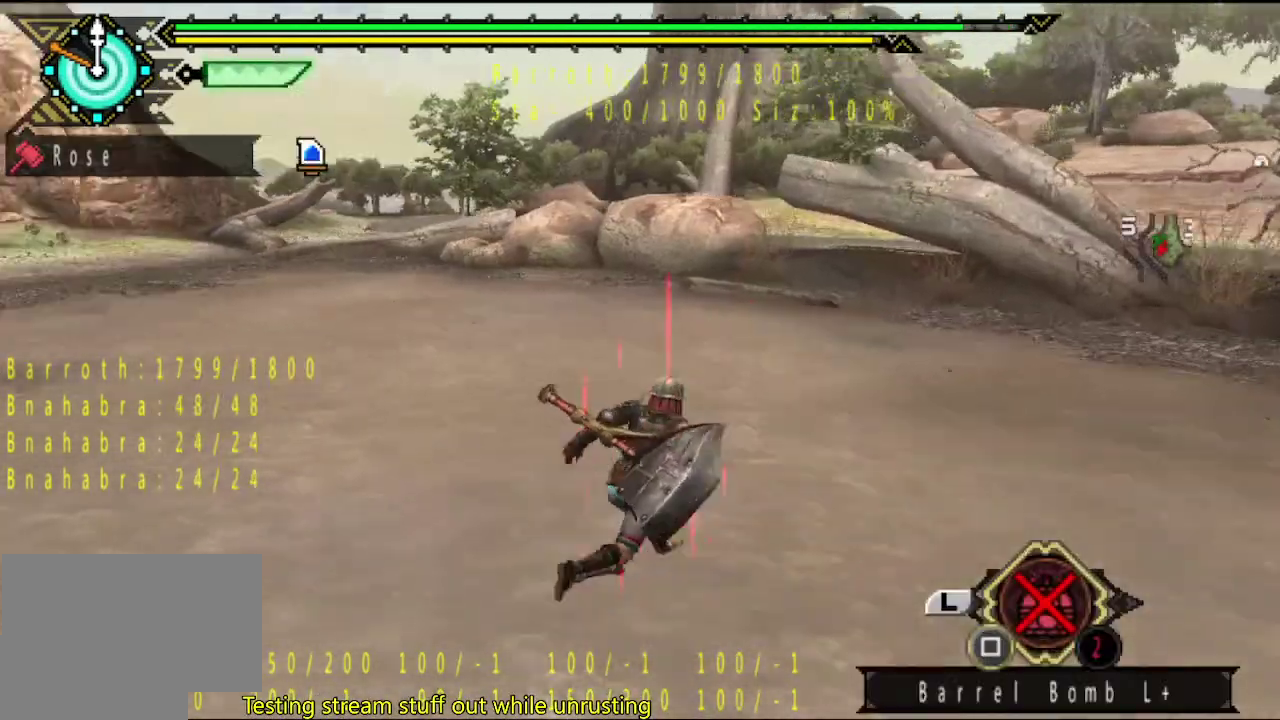
{"buttons": [], "left_stick": "up-right", "right_stick": "left", "events": []}